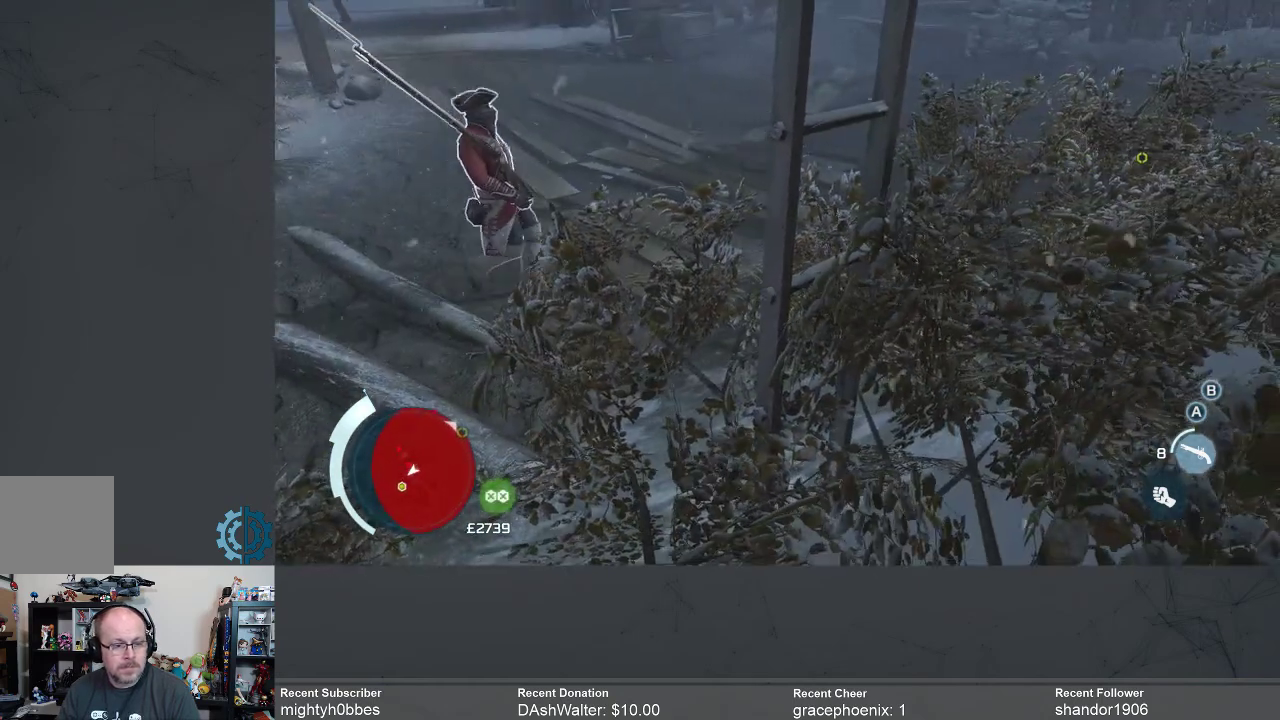
Gameplay with a controller (Xbox layout); each line is a JSON object with the inputs held at the frame after it. "events" lists button and stick changes between this image and that frame as [ms after this image, input, new state], when the widget could be followed in between.
{"buttons": [], "left_stick": "right", "right_stick": "down-left", "events": [[300, "left_stick", "right"], [433, "right_stick", "down-left"]]}
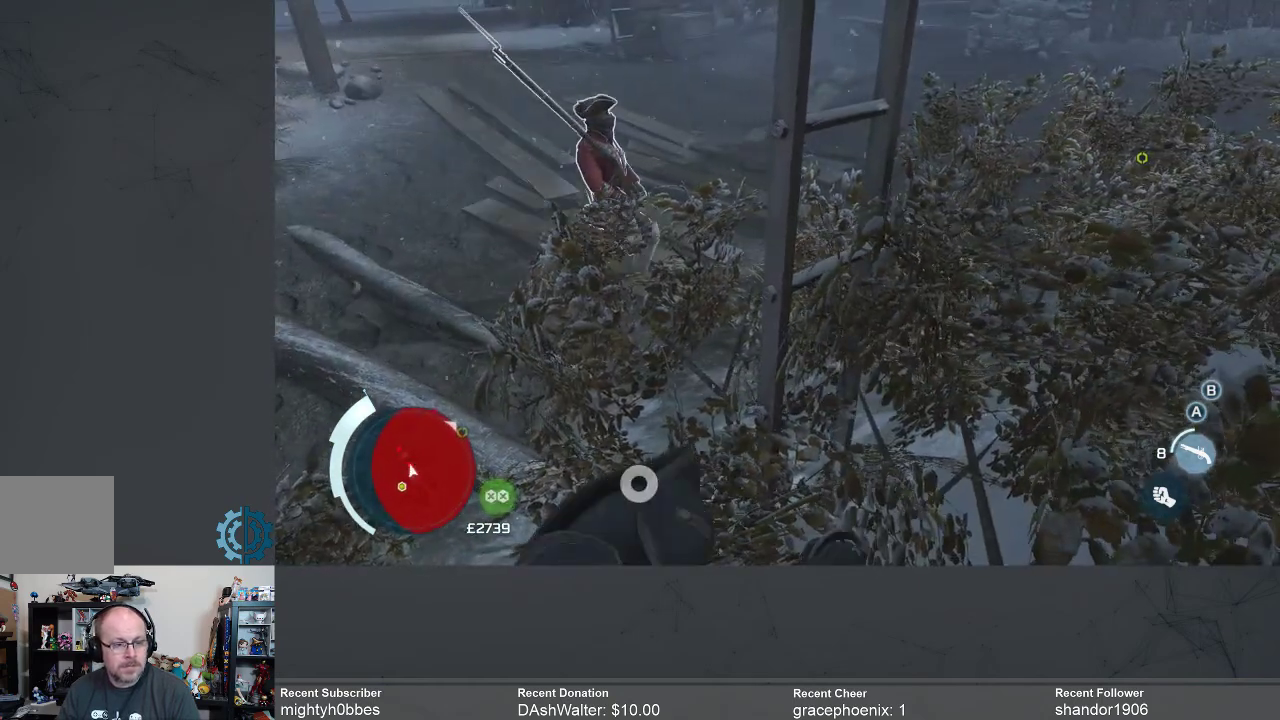
{"buttons": [], "left_stick": "right", "right_stick": "center", "events": [[167, "right_stick", "center"]]}
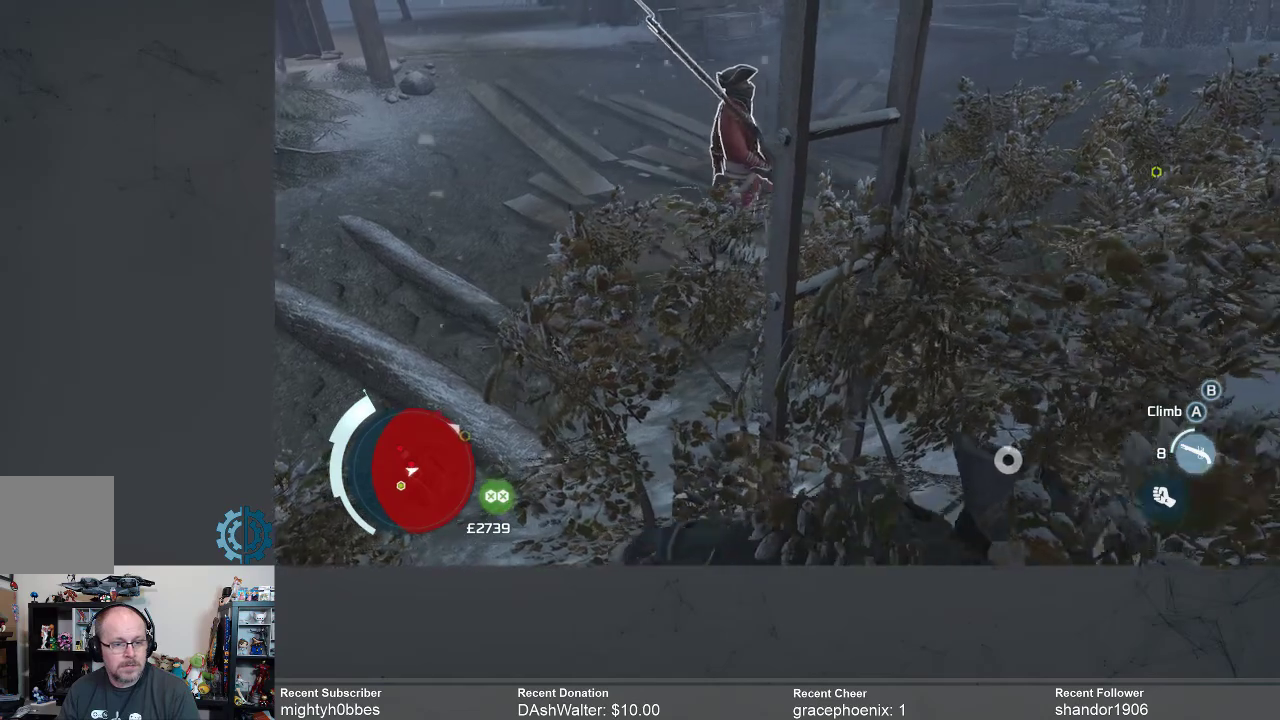
{"buttons": [], "left_stick": "up-right", "right_stick": "center", "events": [[133, "left_stick", "up-right"], [167, "right_stick", "down-left"], [333, "right_stick", "center"]]}
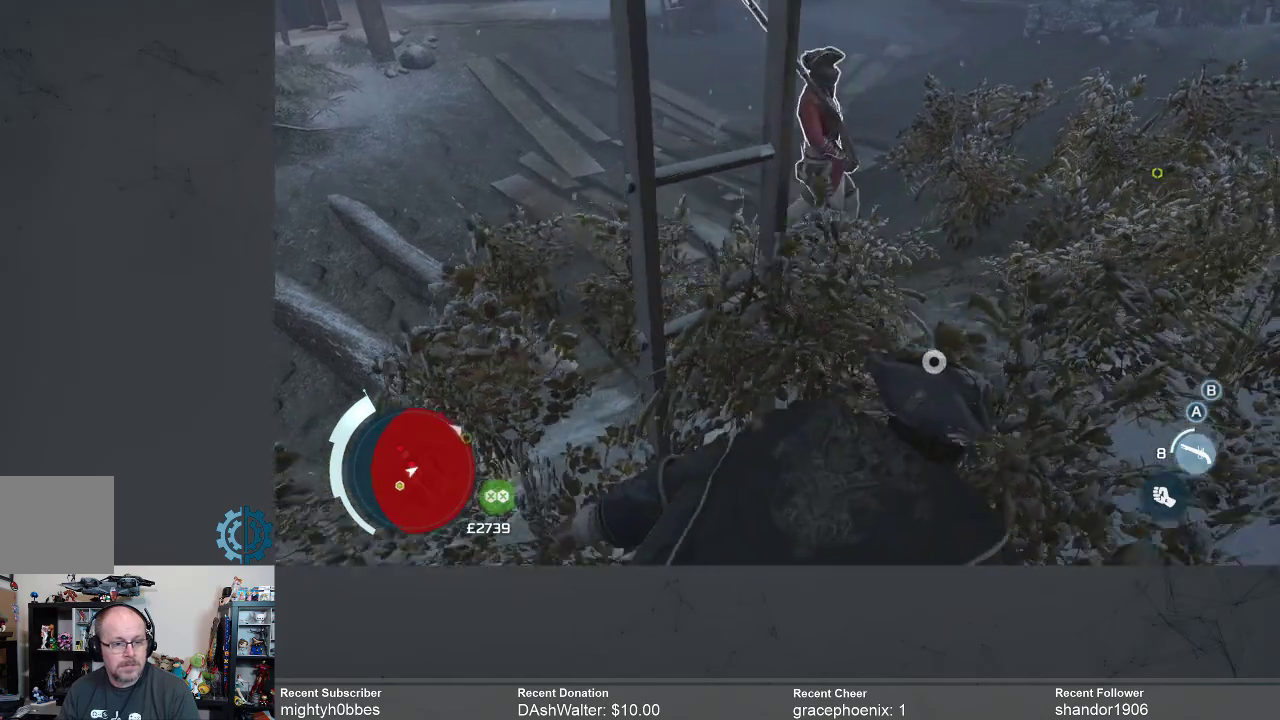
{"buttons": [], "left_stick": "up-right", "right_stick": "center", "events": []}
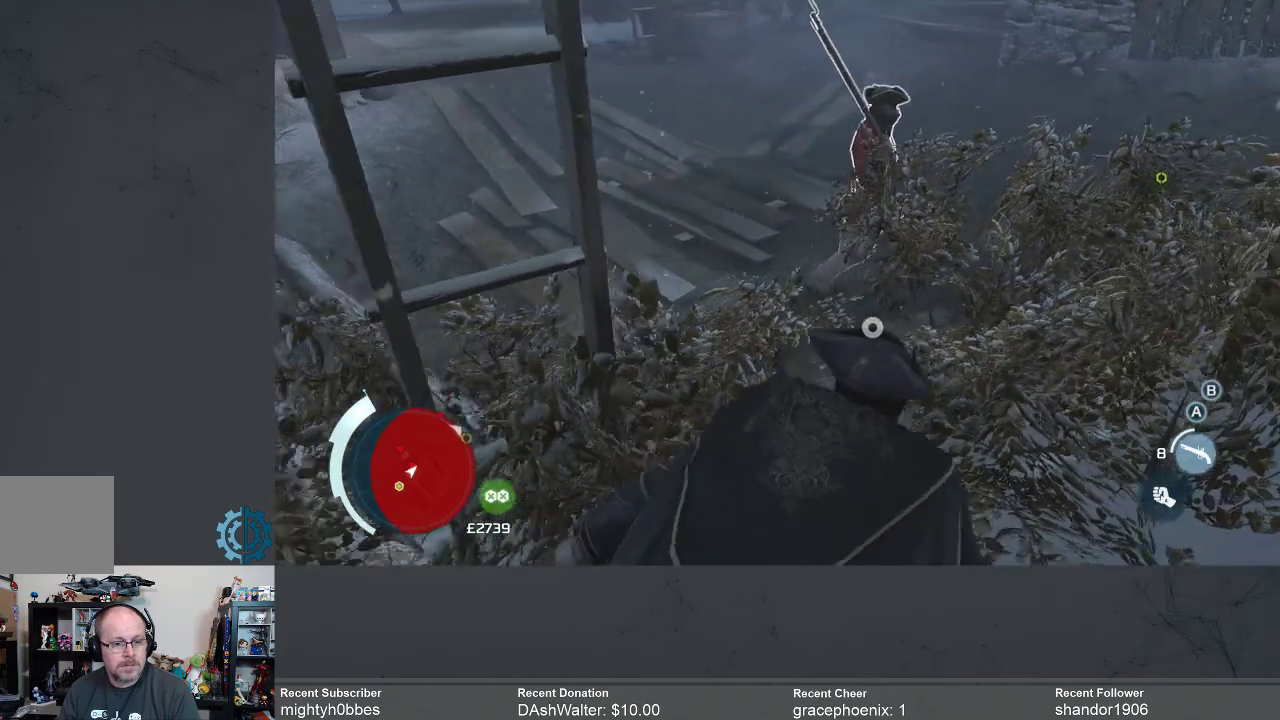
{"buttons": [], "left_stick": "up-right", "right_stick": "center", "events": [[400, "right_stick", "down-left"], [467, "right_stick", "center"]]}
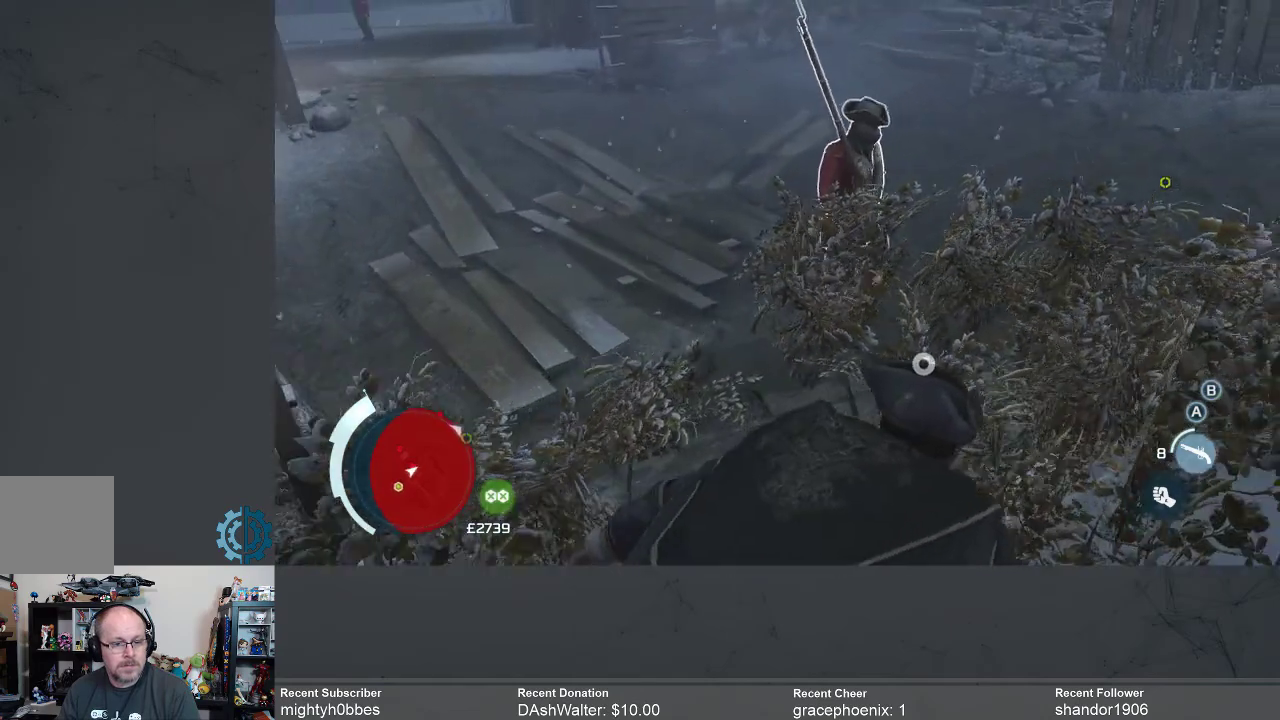
{"buttons": [], "left_stick": "center", "right_stick": "center", "events": [[433, "left_stick", "center"], [467, "X", "down"], [500, "X", "up"]]}
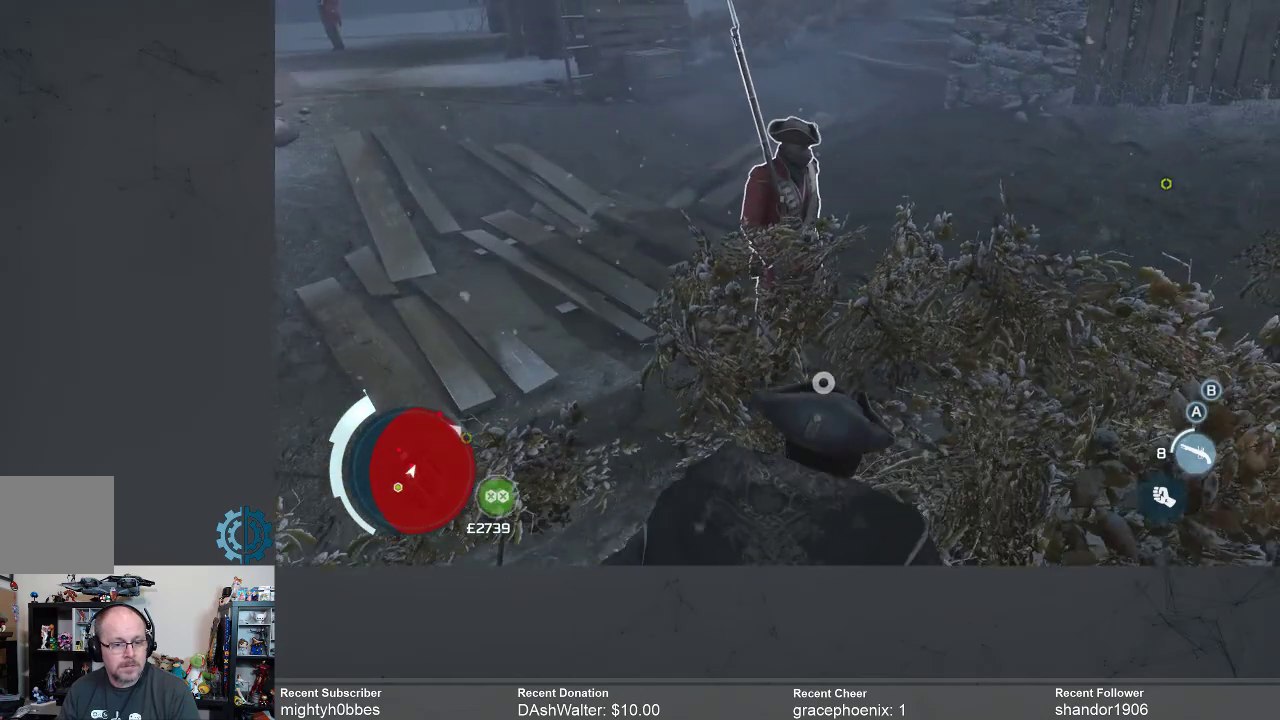
{"buttons": [], "left_stick": "up", "right_stick": "center", "events": [[467, "left_stick", "up"]]}
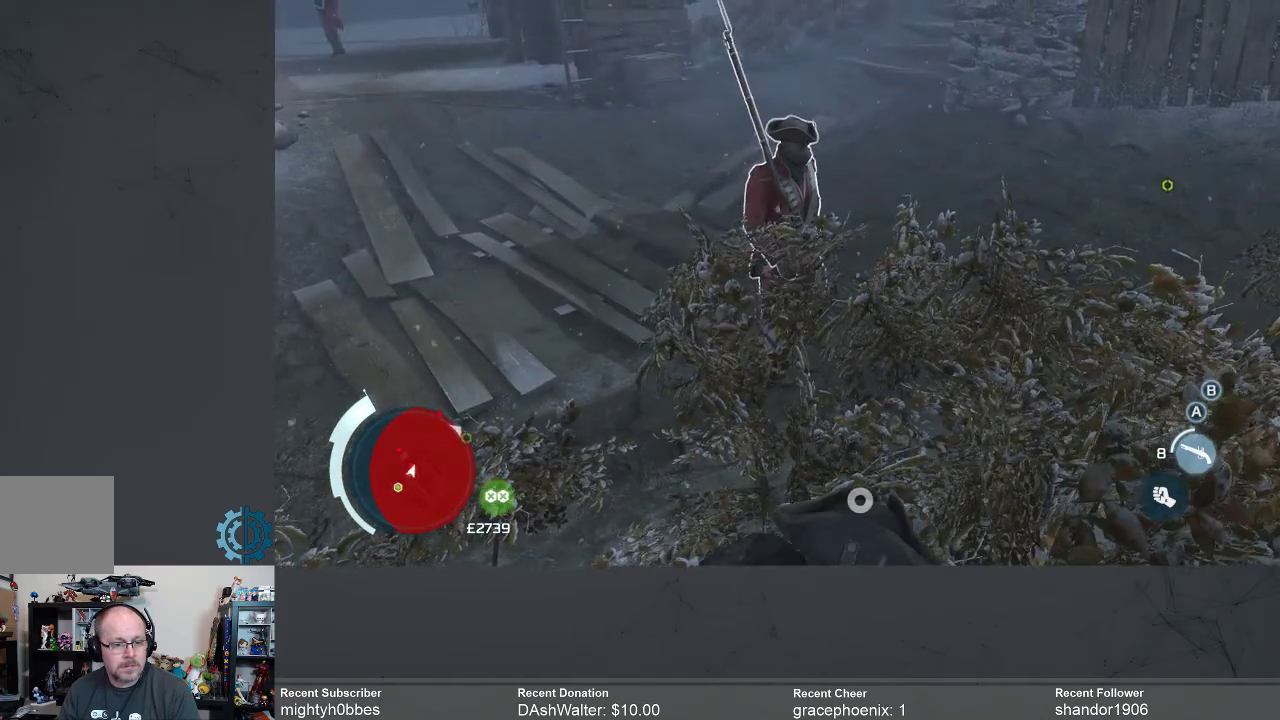
{"buttons": [], "left_stick": "up", "right_stick": "center", "events": []}
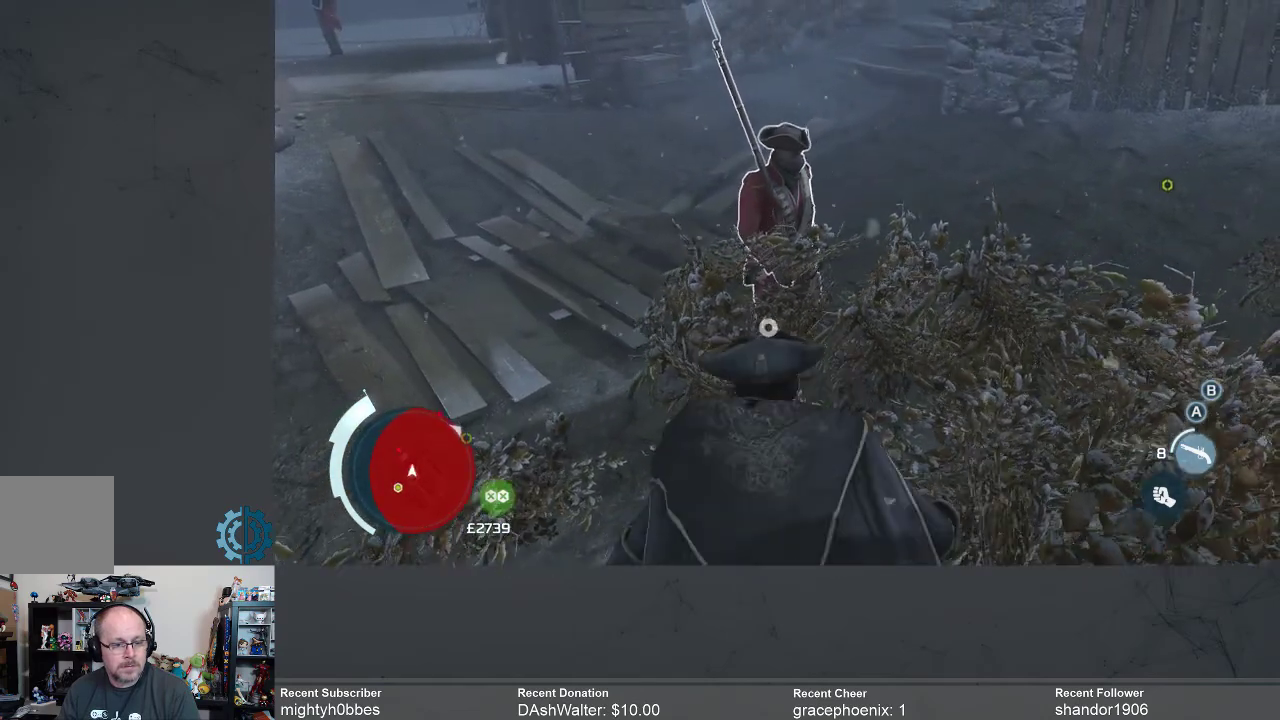
{"buttons": [], "left_stick": "center", "right_stick": "center", "events": [[67, "X", "down"], [167, "X", "up"], [267, "left_stick", "center"], [300, "X", "down"], [367, "X", "up"]]}
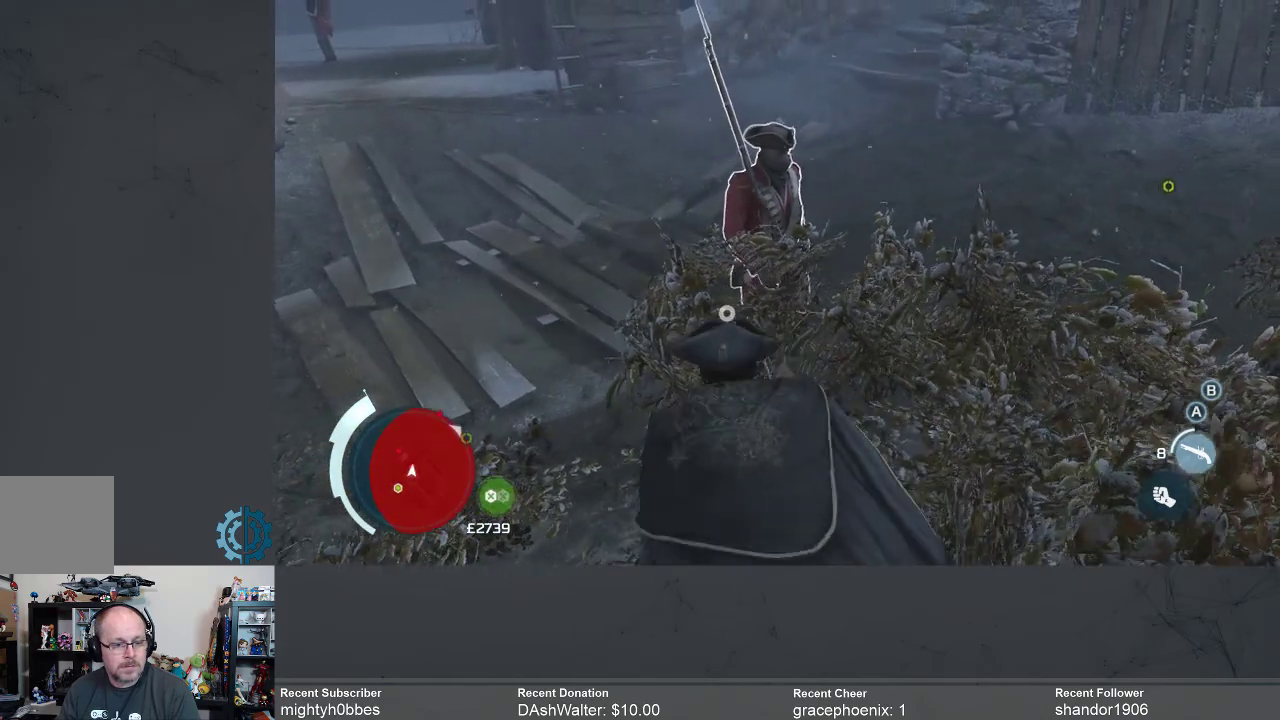
{"buttons": [], "left_stick": "up", "right_stick": "center", "events": [[133, "left_stick", "up"]]}
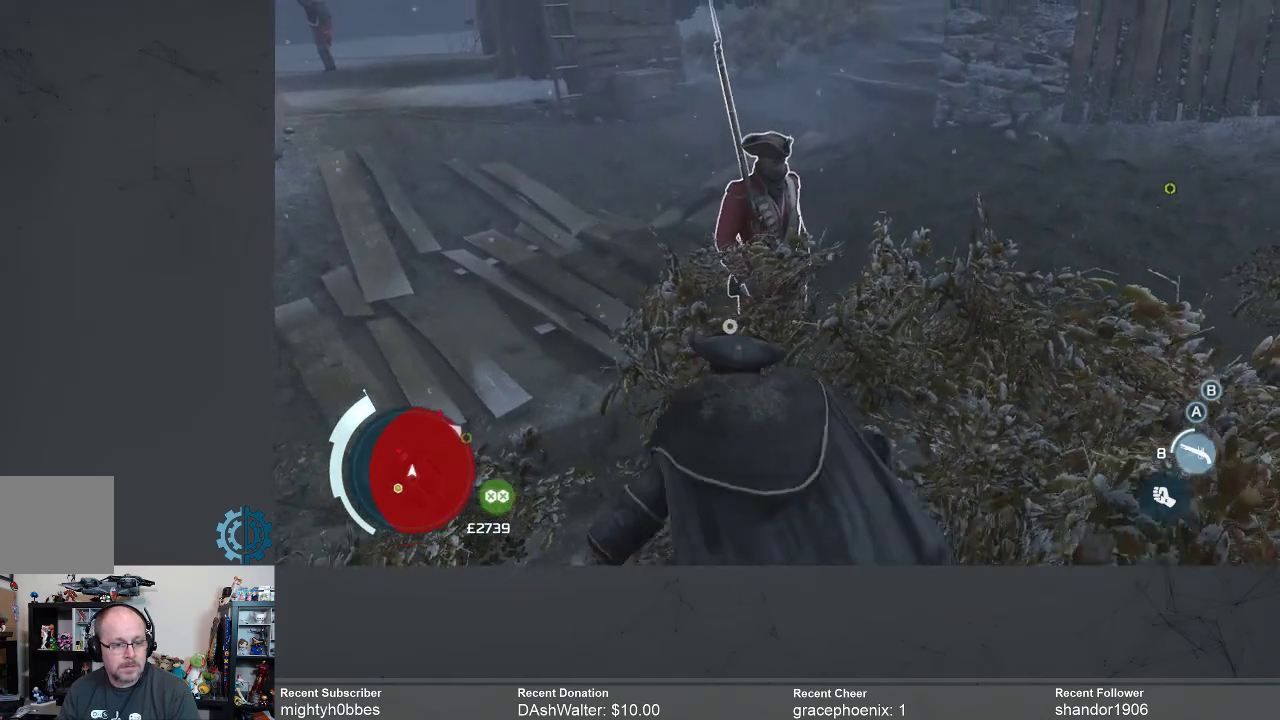
{"buttons": ["X"], "left_stick": "up", "right_stick": "center", "events": [[300, "X", "down"], [400, "X", "up"], [500, "X", "down"]]}
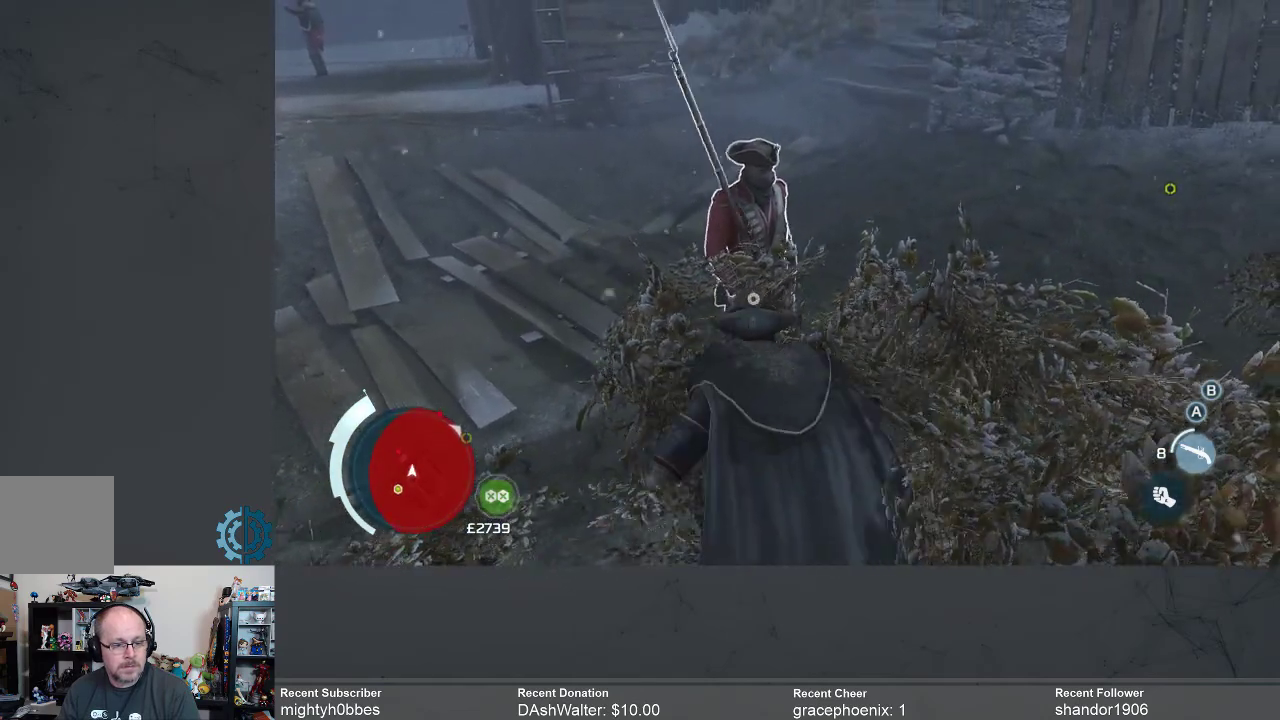
{"buttons": [], "left_stick": "center", "right_stick": "center", "events": [[67, "X", "up"], [167, "X", "down"], [167, "left_stick", "center"], [233, "X", "up"], [433, "X", "down"], [467, "X", "up"]]}
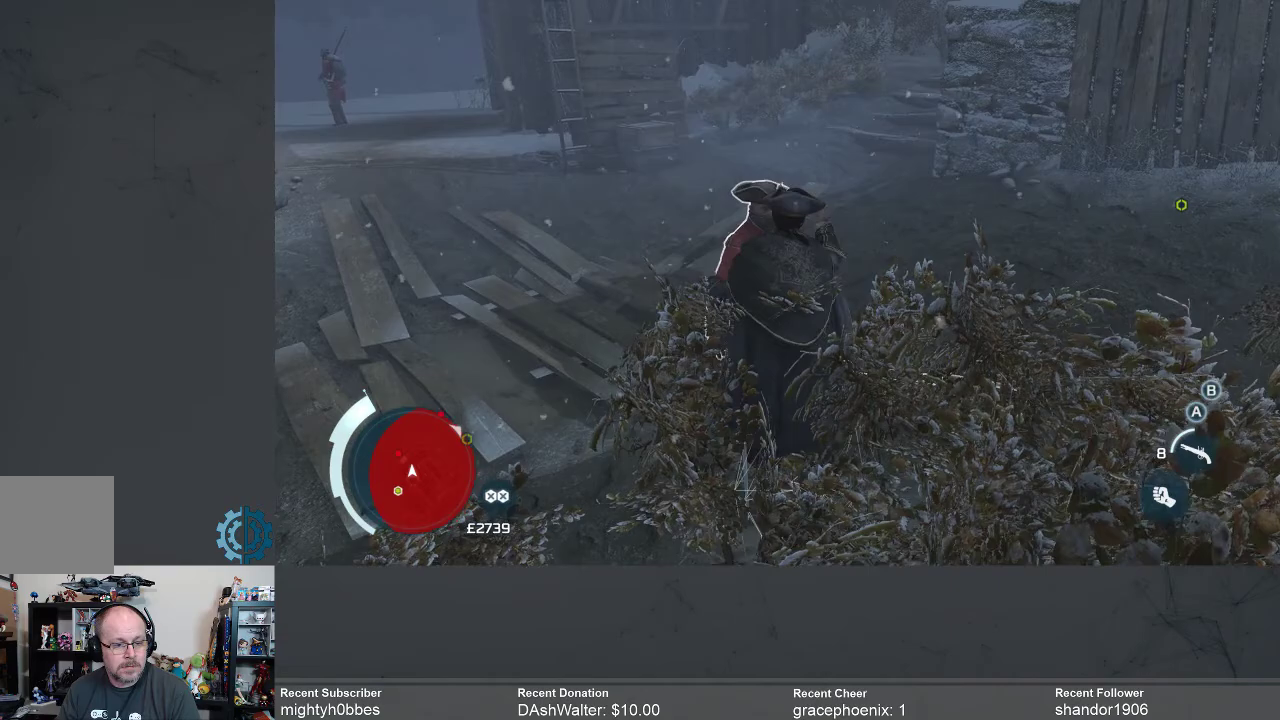
{"buttons": [], "left_stick": "center", "right_stick": "center", "events": []}
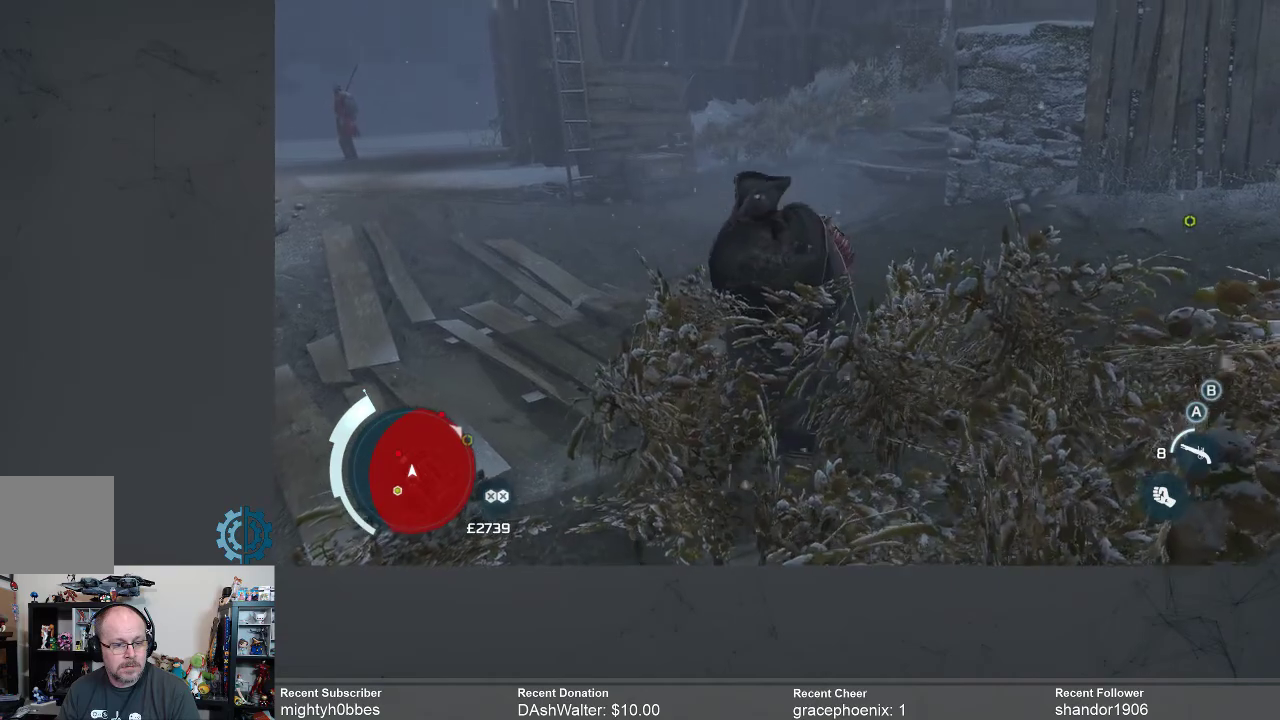
{"buttons": [], "left_stick": "center", "right_stick": "center", "events": []}
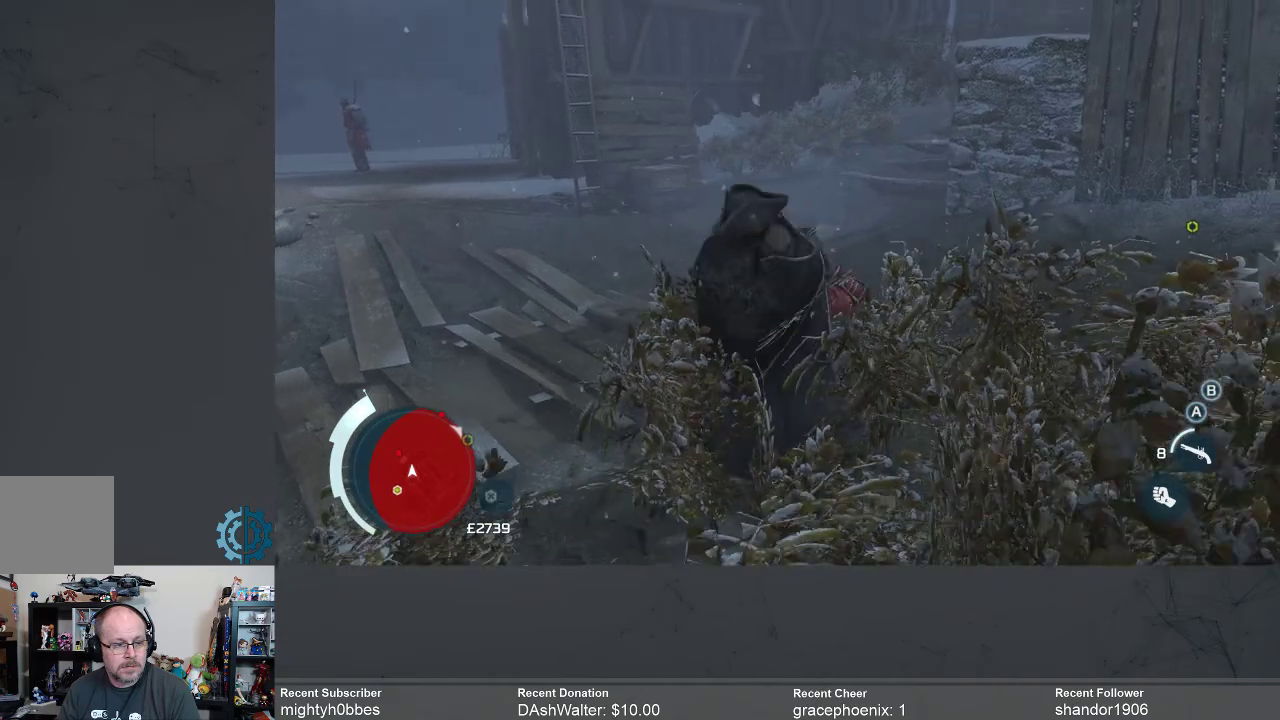
{"buttons": [], "left_stick": "center", "right_stick": "center", "events": []}
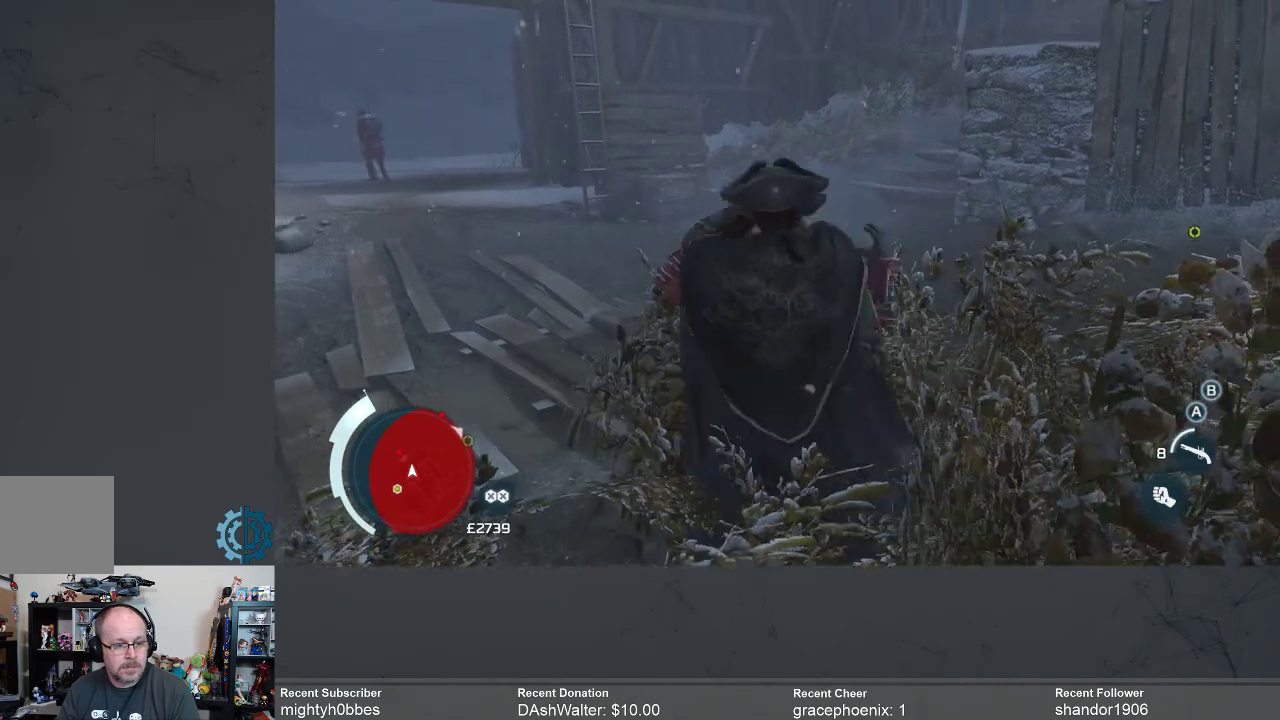
{"buttons": [], "left_stick": "center", "right_stick": "center", "events": []}
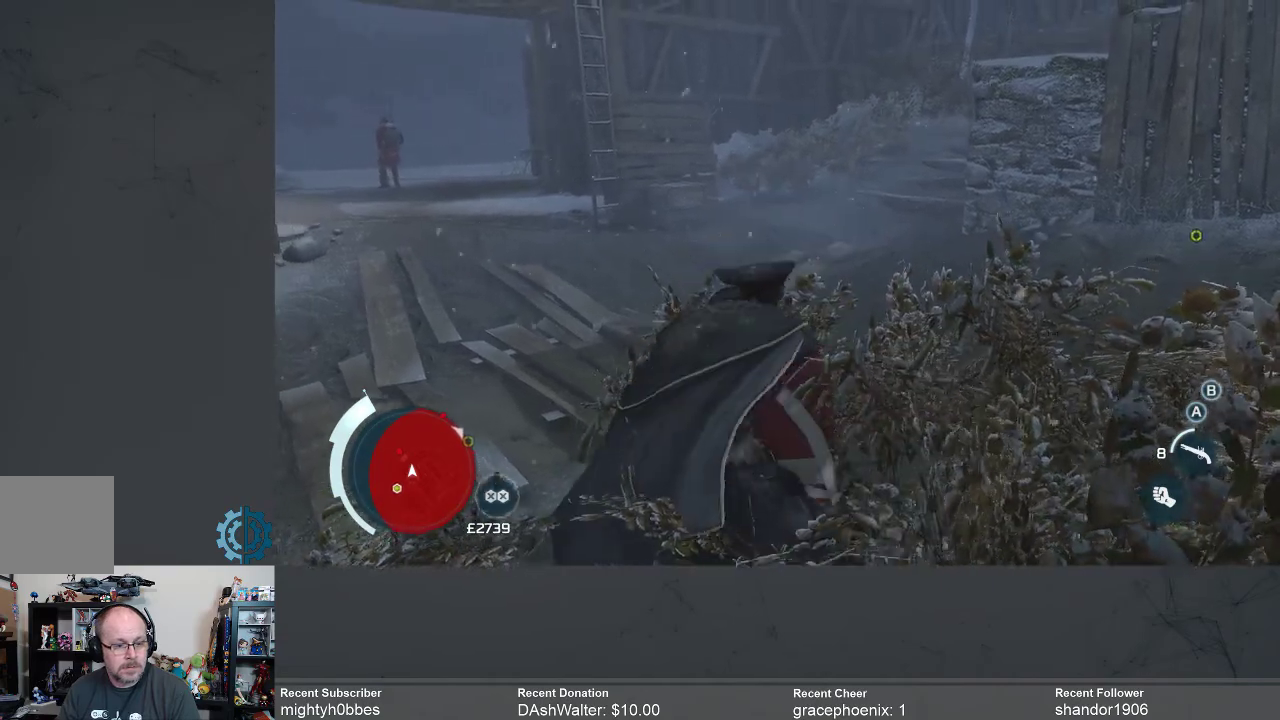
{"buttons": [], "left_stick": "center", "right_stick": "center", "events": []}
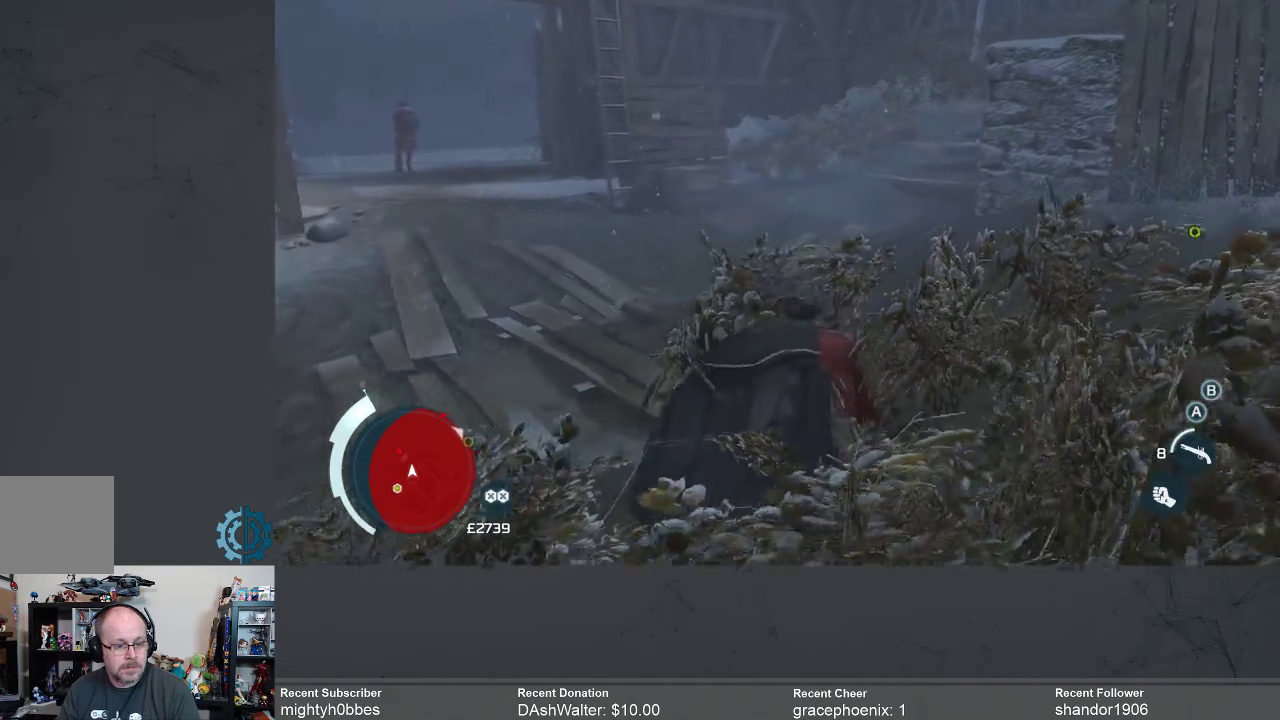
{"buttons": [], "left_stick": "center", "right_stick": "down-left", "events": [[233, "right_stick", "down-left"]]}
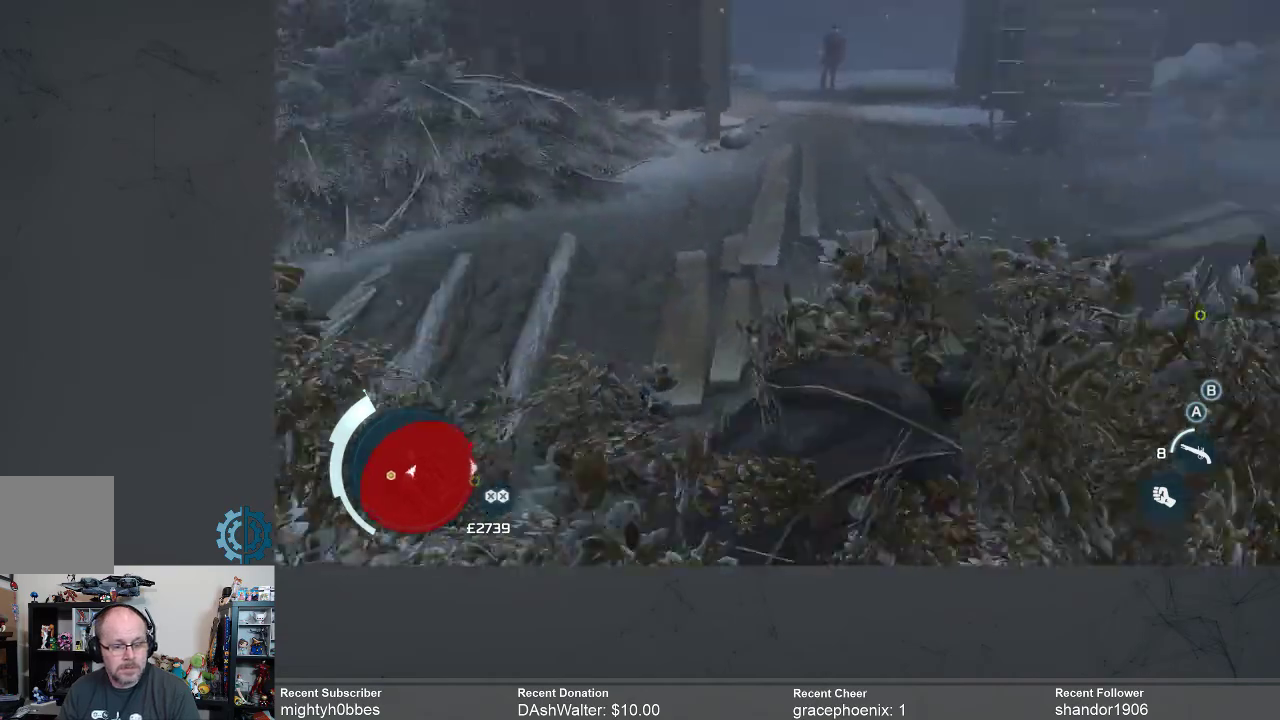
{"buttons": [], "left_stick": "center", "right_stick": "center", "events": [[67, "right_stick", "center"], [200, "right_stick", "left"], [400, "right_stick", "up-left"], [500, "right_stick", "center"]]}
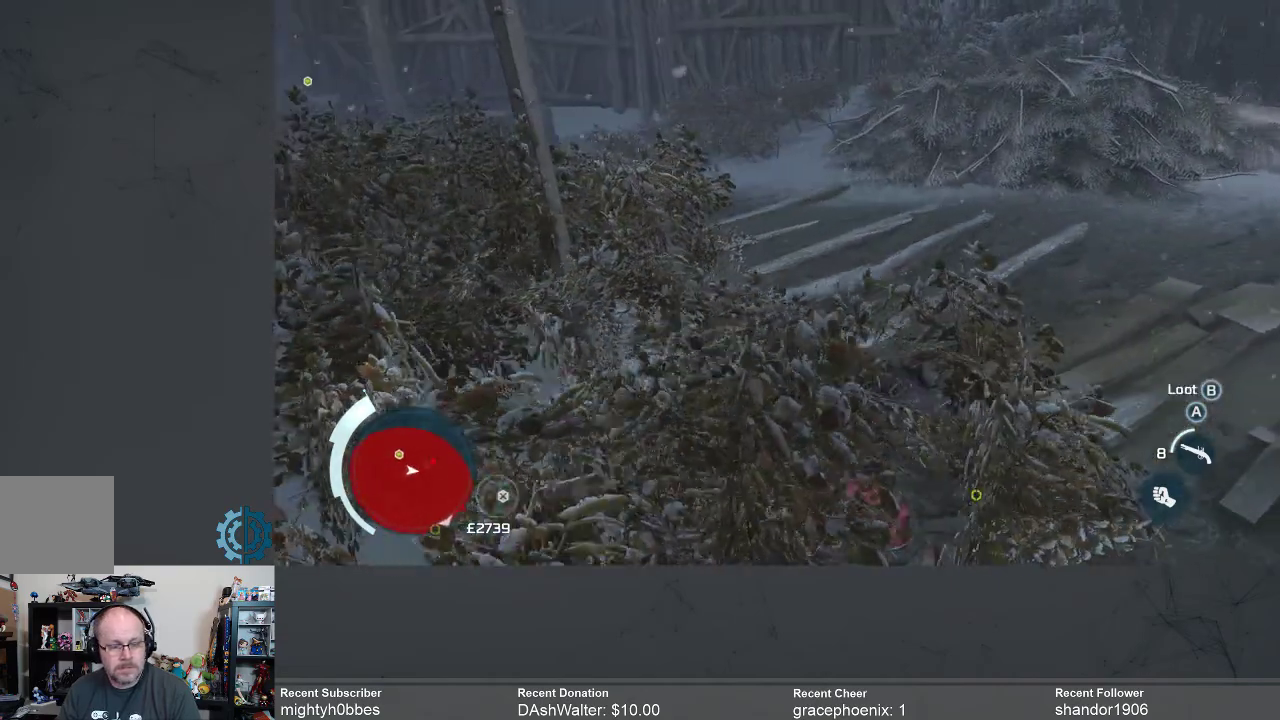
{"buttons": [], "left_stick": "center", "right_stick": "center", "events": [[300, "right_stick", "left"], [467, "right_stick", "center"]]}
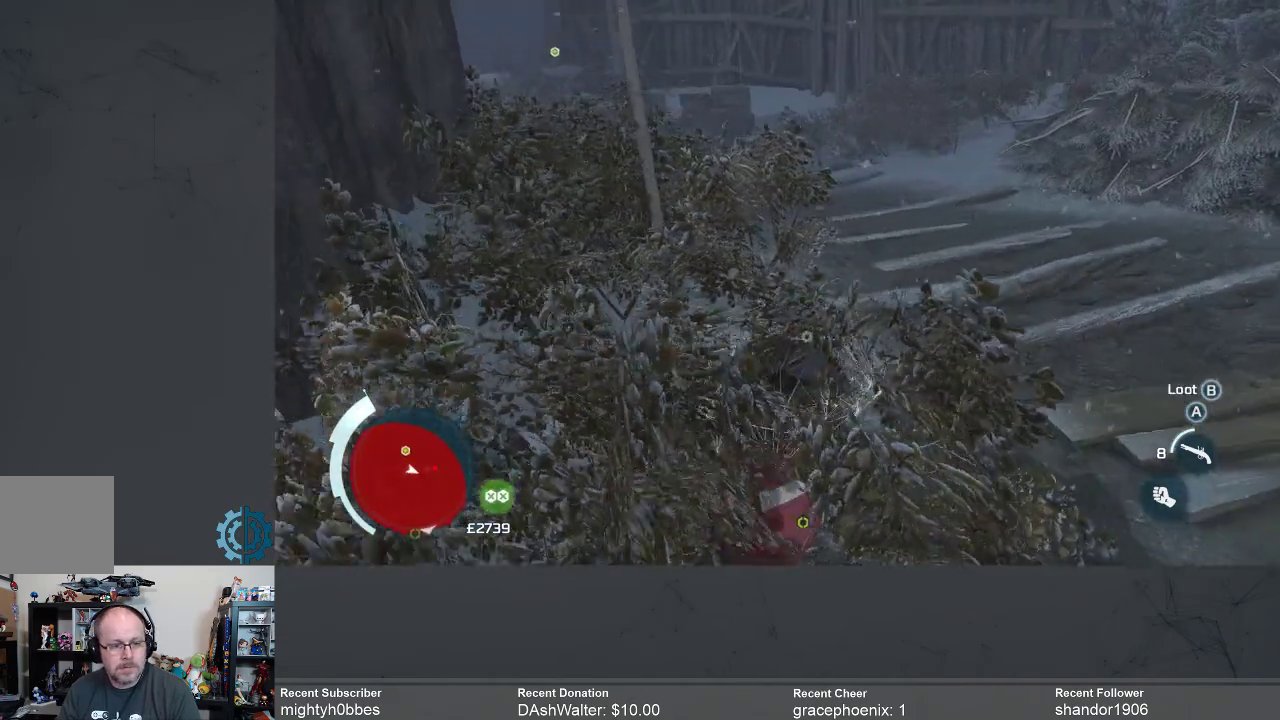
{"buttons": [], "left_stick": "up-left", "right_stick": "center", "events": [[167, "right_stick", "left"], [367, "right_stick", "center"], [400, "left_stick", "up-left"]]}
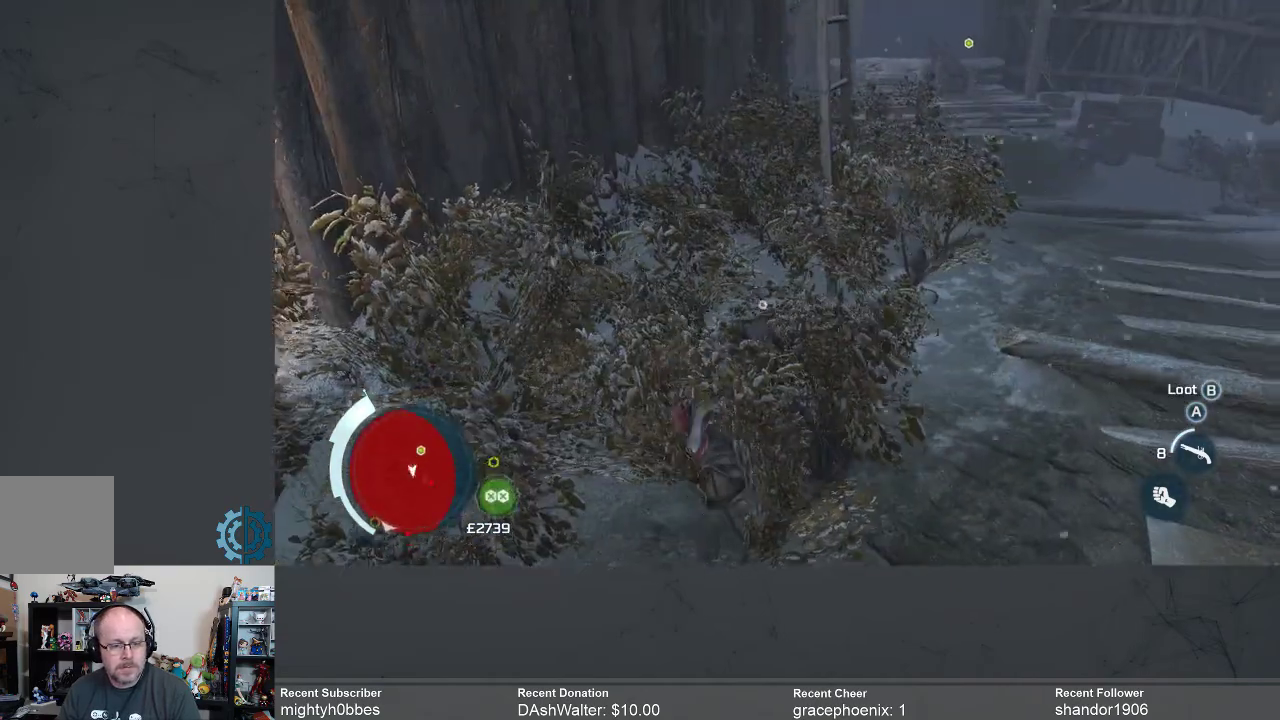
{"buttons": [], "left_stick": "up", "right_stick": "center", "events": [[400, "left_stick", "up"]]}
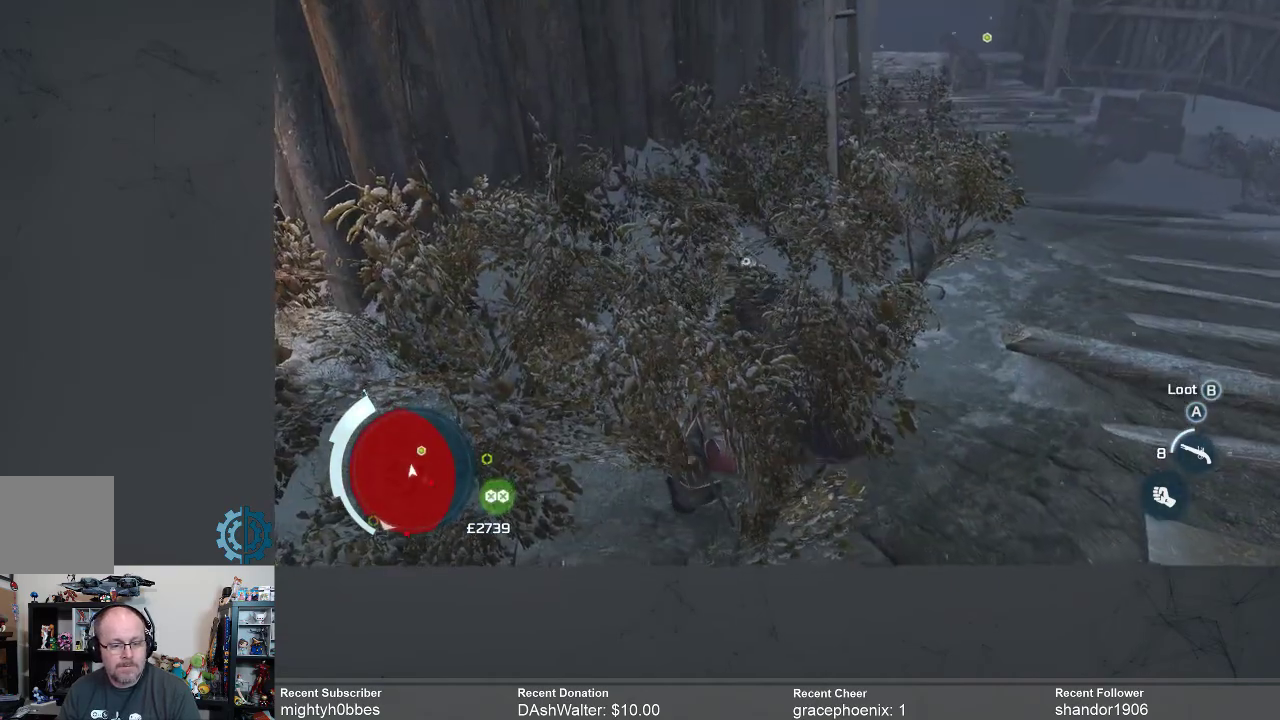
{"buttons": [], "left_stick": "up", "right_stick": "center", "events": []}
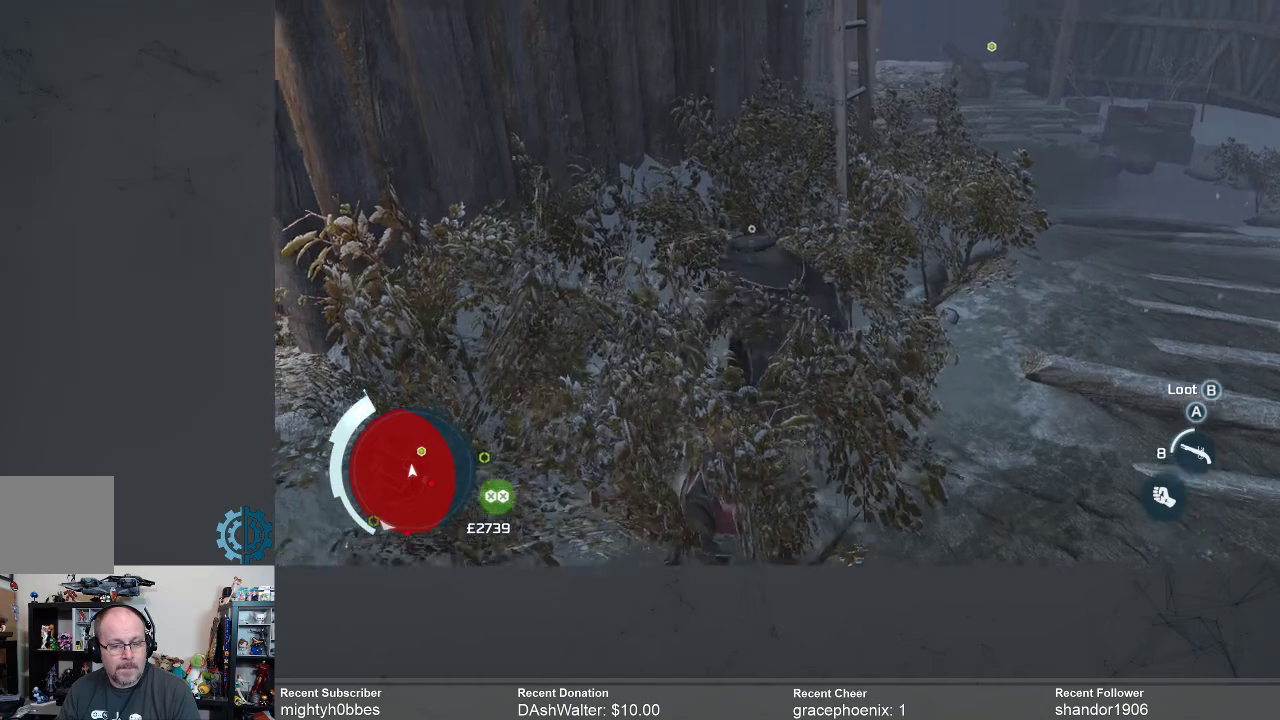
{"buttons": [], "left_stick": "center", "right_stick": "center", "events": [[467, "left_stick", "center"]]}
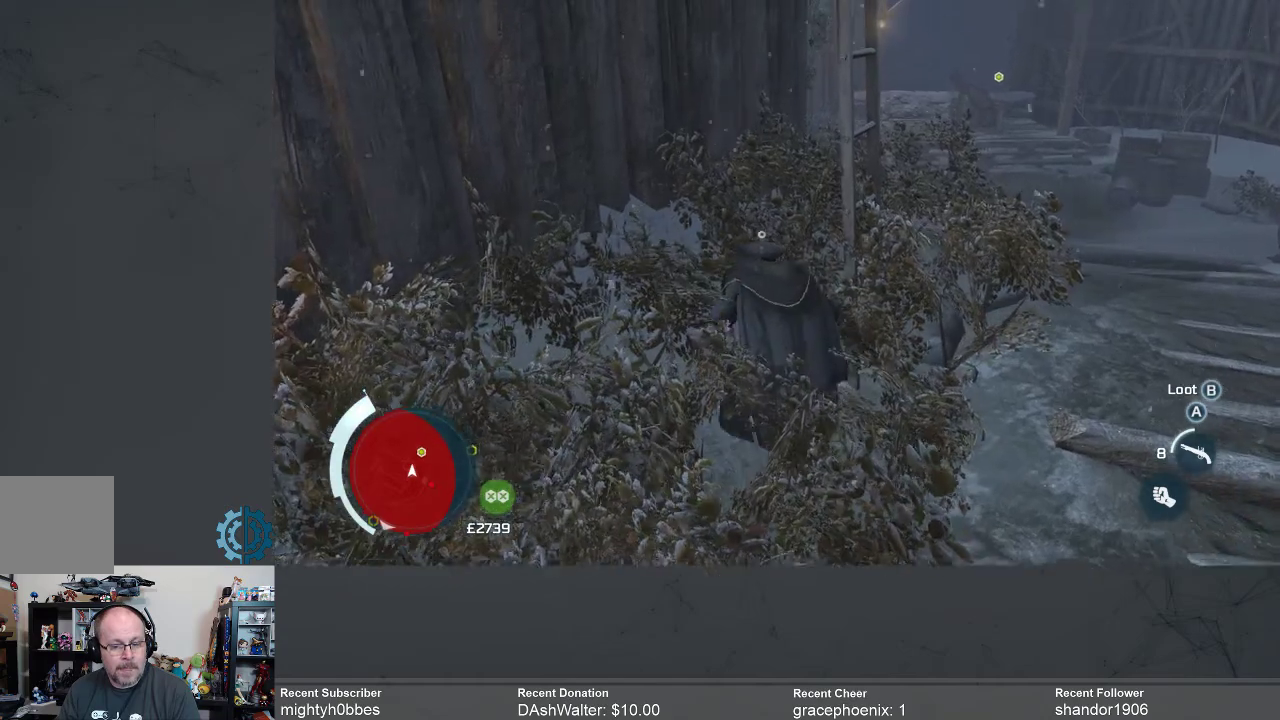
{"buttons": [], "left_stick": "center", "right_stick": "center", "events": [[33, "left_stick", "down"], [500, "left_stick", "center"]]}
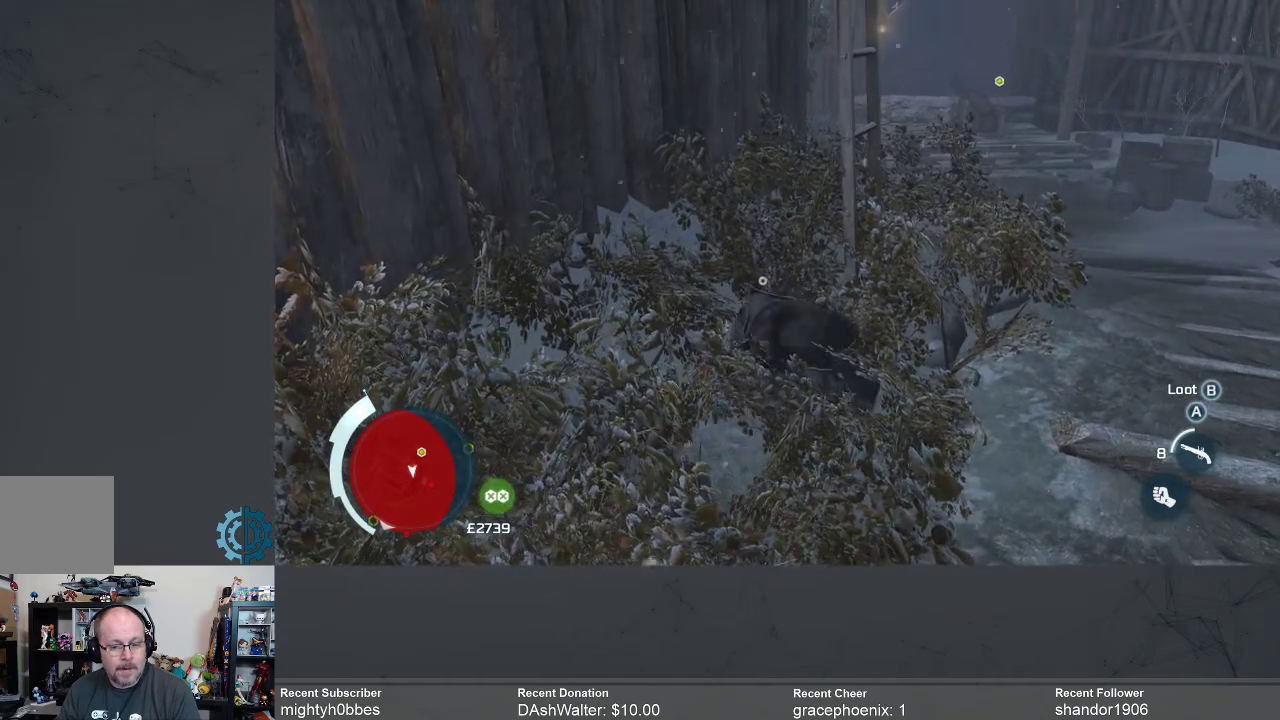
{"buttons": ["B"], "left_stick": "center", "right_stick": "center", "events": [[100, "B", "down"]]}
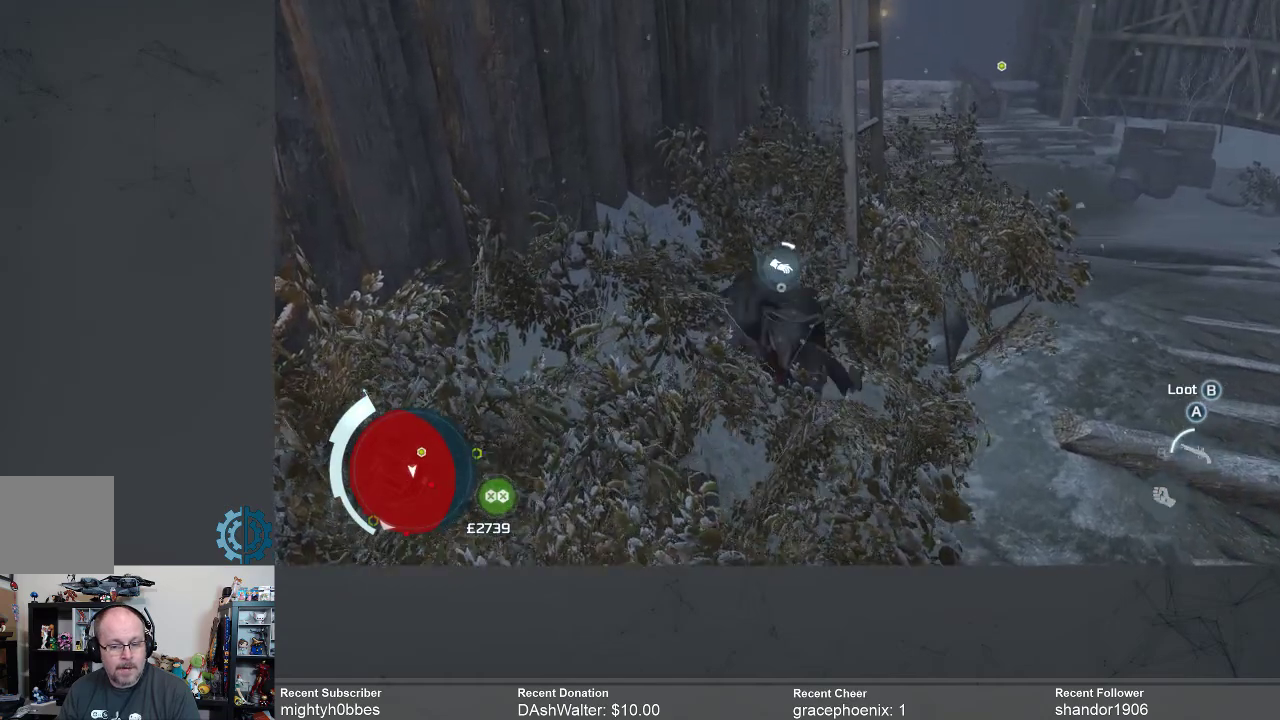
{"buttons": ["B"], "left_stick": "center", "right_stick": "center", "events": []}
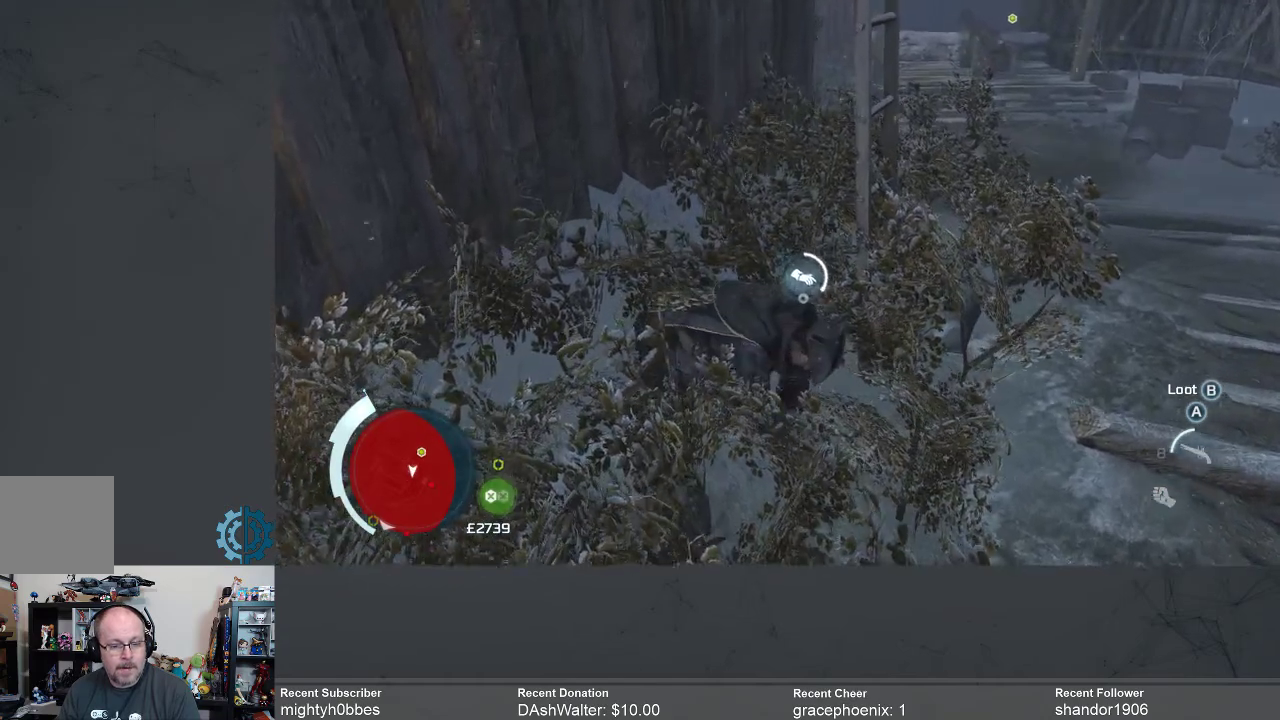
{"buttons": ["B"], "left_stick": "center", "right_stick": "center", "events": []}
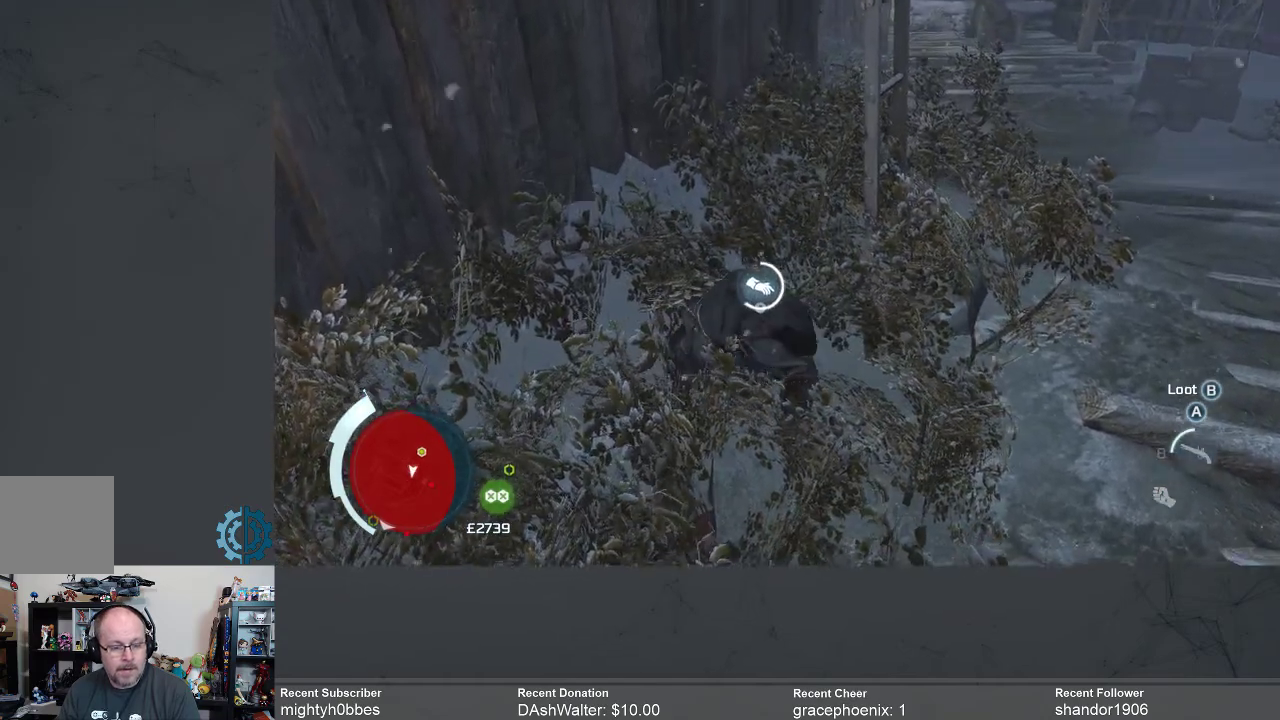
{"buttons": ["B"], "left_stick": "center", "right_stick": "center", "events": []}